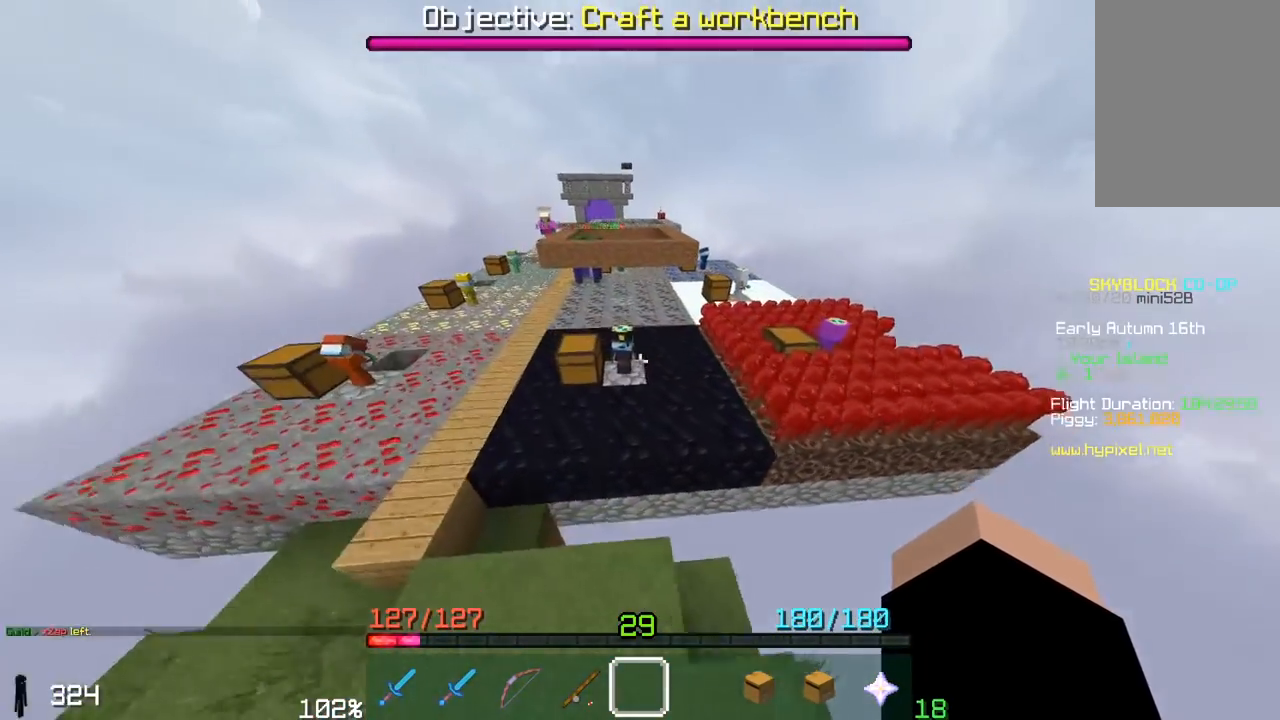
Gameplay with keyboard and mouse; each line is a JSON object with the keys and mouse buttons held at the frame after it. "events" lists presses ("down") and releases ("up") of "a", "d", "s", "space", "w", "mouse_left" and "mouse_right" between this image and that frame as [ms after this image, input, new state], when the widget could be followed in between. "mouse_left", "mouse_right" = the "left", "right" buttons of the "mouse" list. No other keys are recorded. Fast repeated clicks can show as one long hold. Mouse movement is not recorded.
{"keys": [], "mouse": [], "events": [[433, "w", "up"]]}
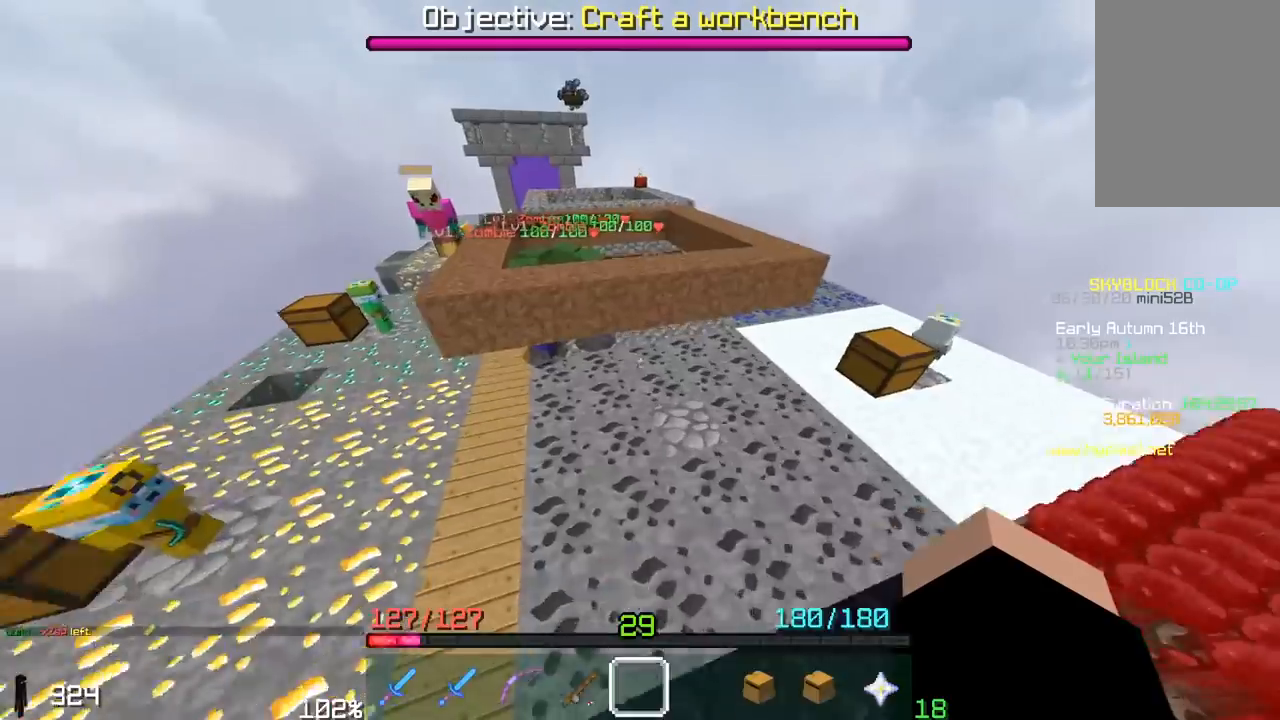
{"keys": ["space"], "mouse": [], "events": [[150, "a", "down"], [300, "space", "down"], [367, "a", "up"]]}
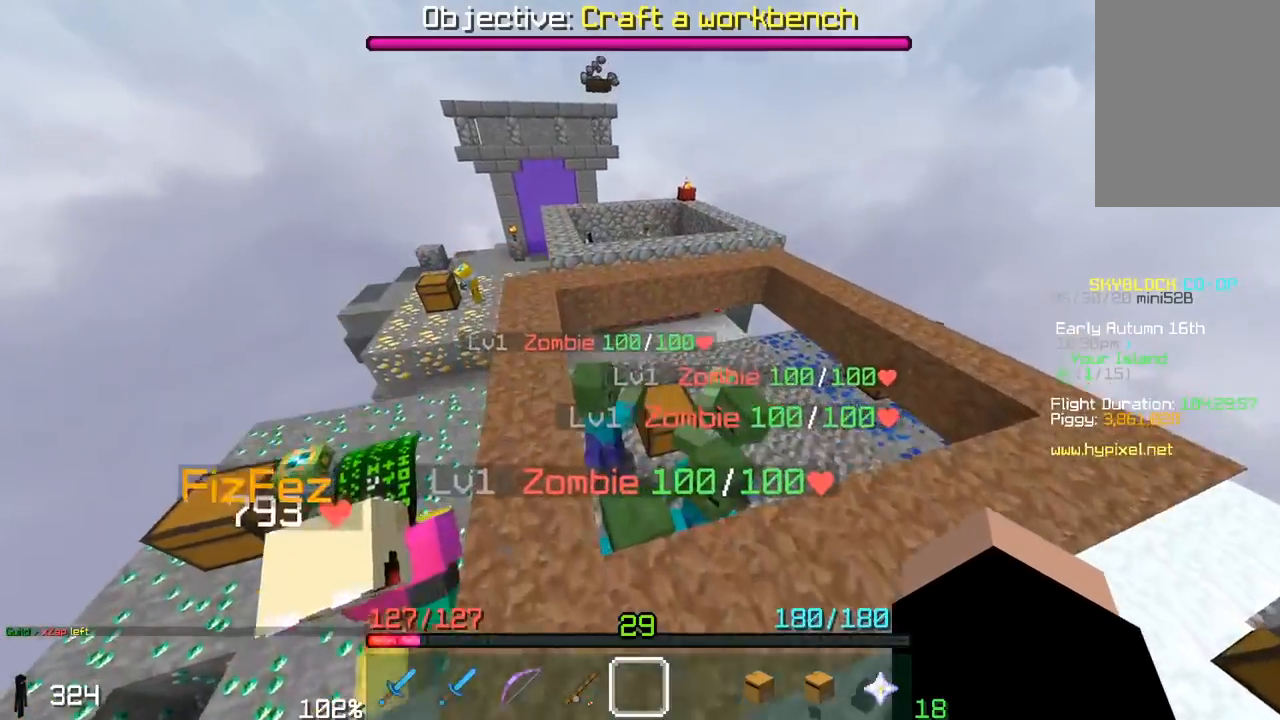
{"keys": ["space"], "mouse": [], "events": [[33, "space", "up"], [150, "w", "down"], [333, "w", "up"], [500, "space", "down"]]}
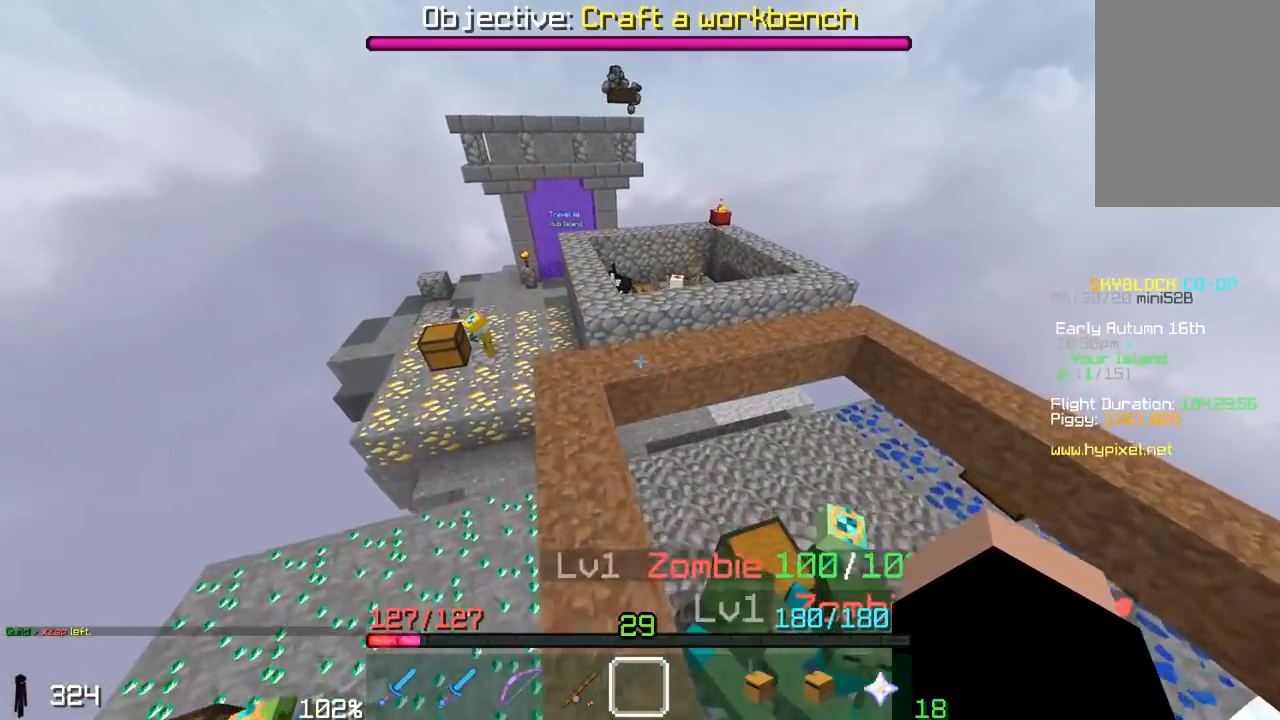
{"keys": ["w"], "mouse": [], "events": [[83, "space", "up"], [150, "w", "down"], [200, "space", "down"], [383, "space", "up"]]}
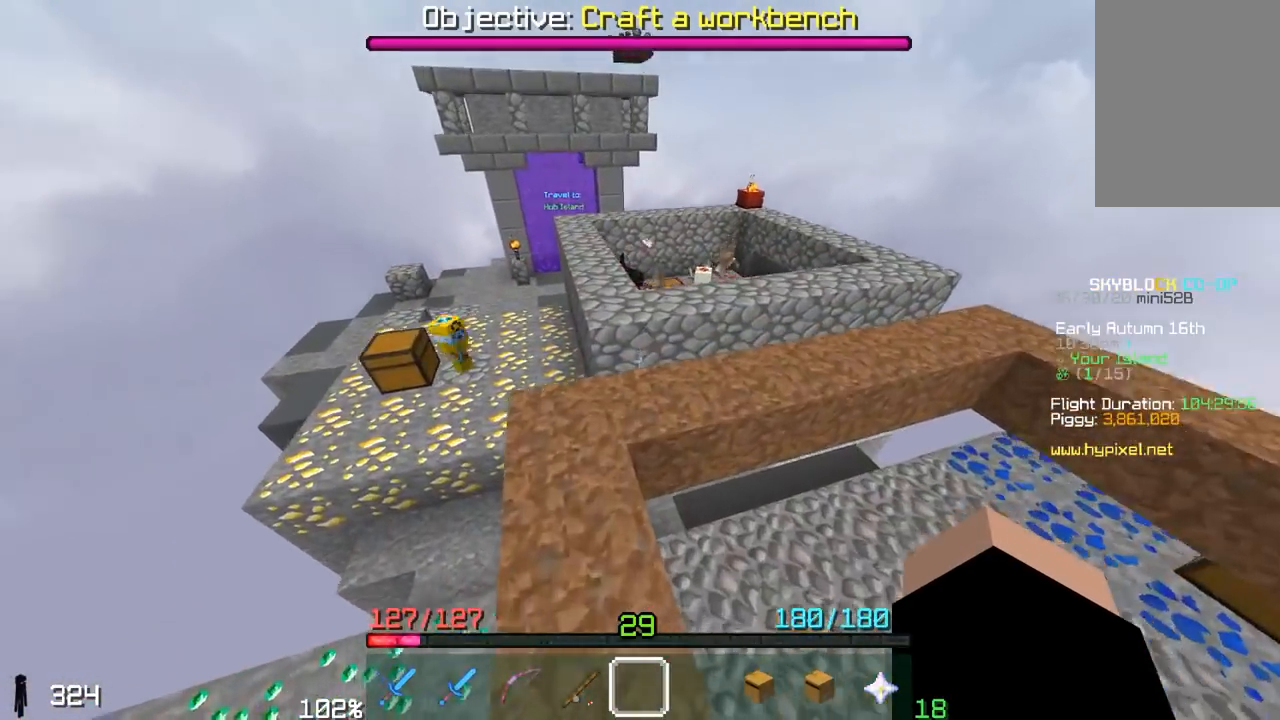
{"keys": ["a", "space", "w"], "mouse": [], "events": [[250, "space", "down"], [400, "a", "down"]]}
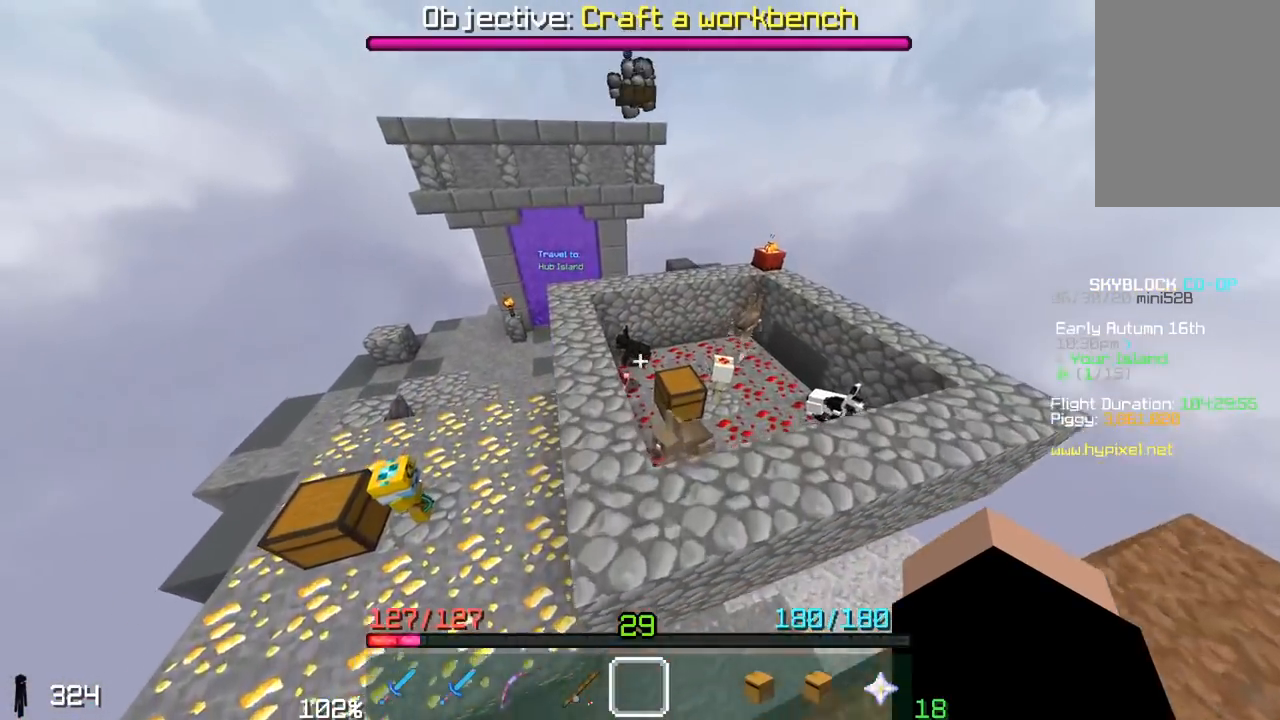
{"keys": ["space", "w"], "mouse": [], "events": [[300, "a", "up"]]}
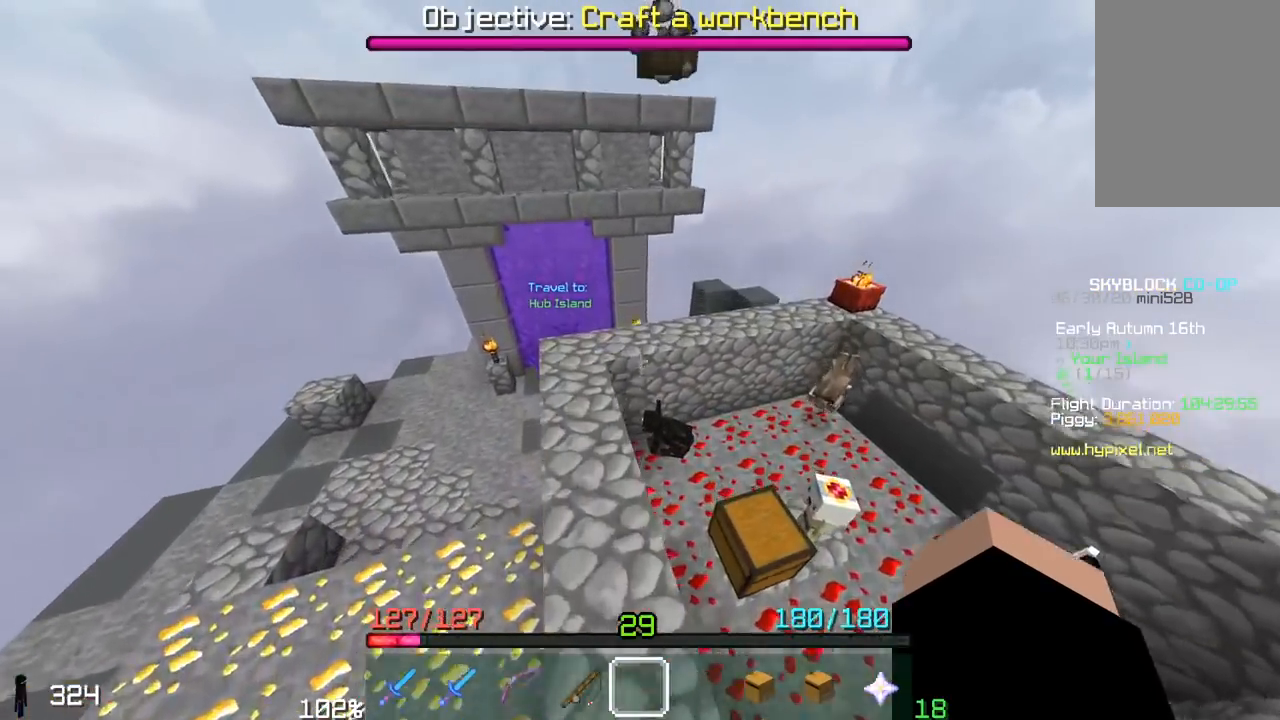
{"keys": ["w"], "mouse": [], "events": [[50, "a", "down"], [117, "space", "up"], [250, "a", "up"]]}
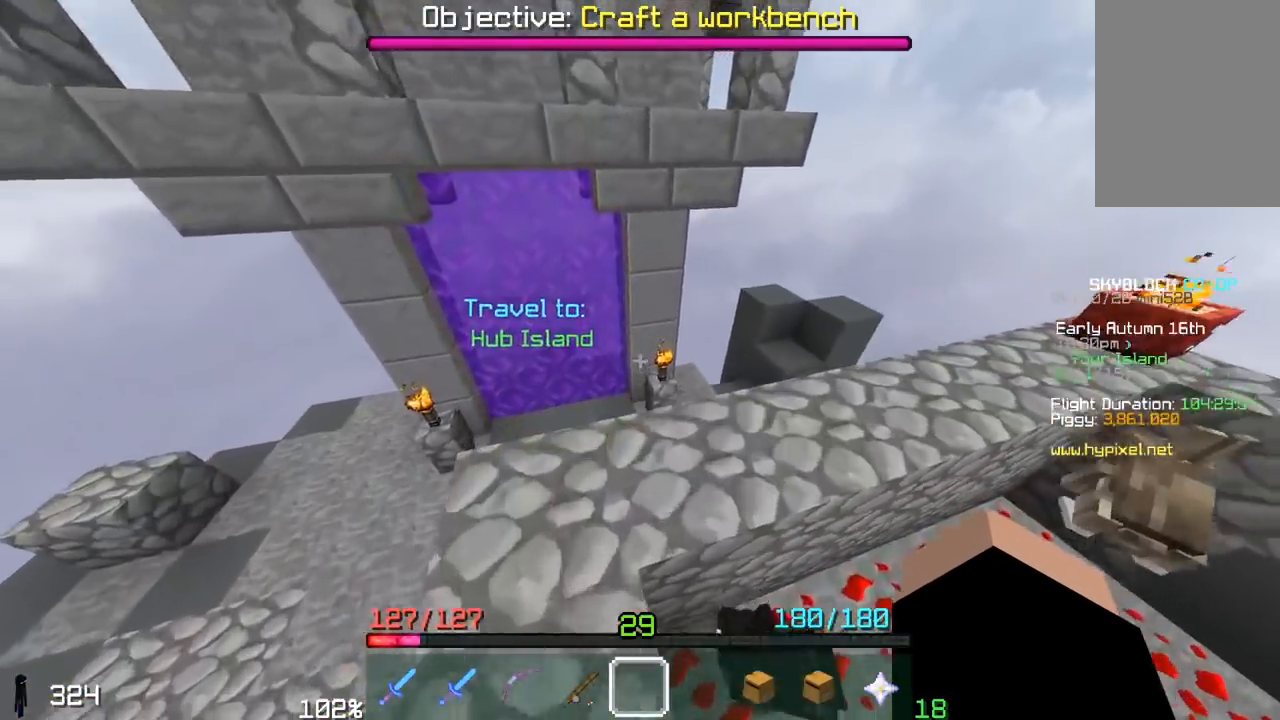
{"keys": ["space", "w"], "mouse": [], "events": [[33, "w", "up"], [150, "space", "down"], [233, "space", "up"], [350, "space", "down"], [500, "w", "down"]]}
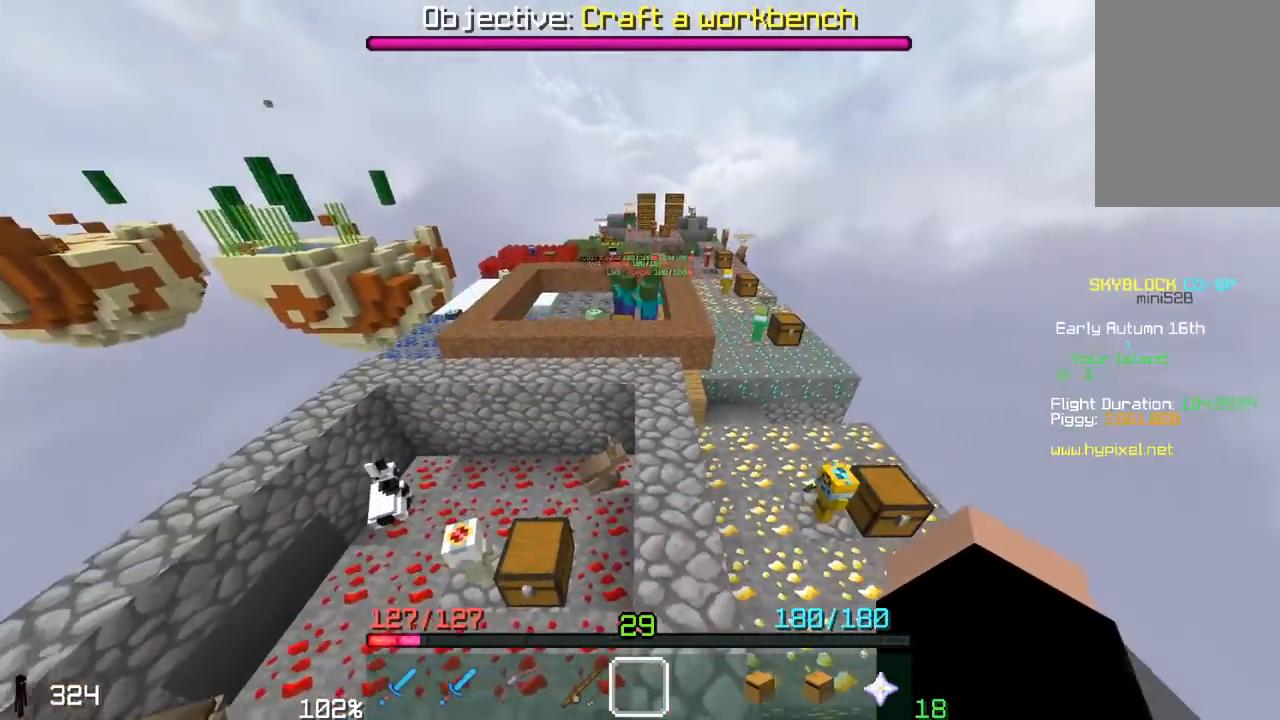
{"keys": ["w"], "mouse": [], "events": [[33, "space", "up"]]}
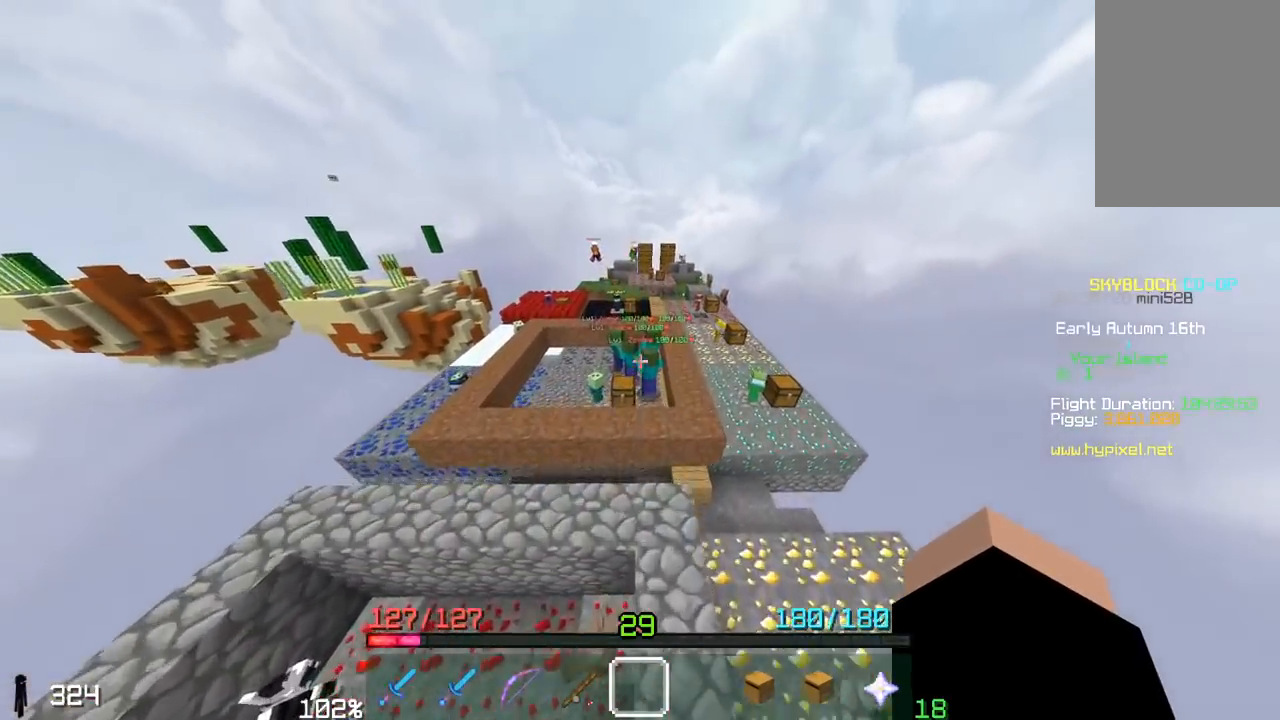
{"keys": ["a", "space", "w"], "mouse": [], "events": [[100, "d", "down"], [100, "space", "down"], [233, "space", "up"], [250, "d", "up"], [300, "space", "down"], [500, "a", "down"]]}
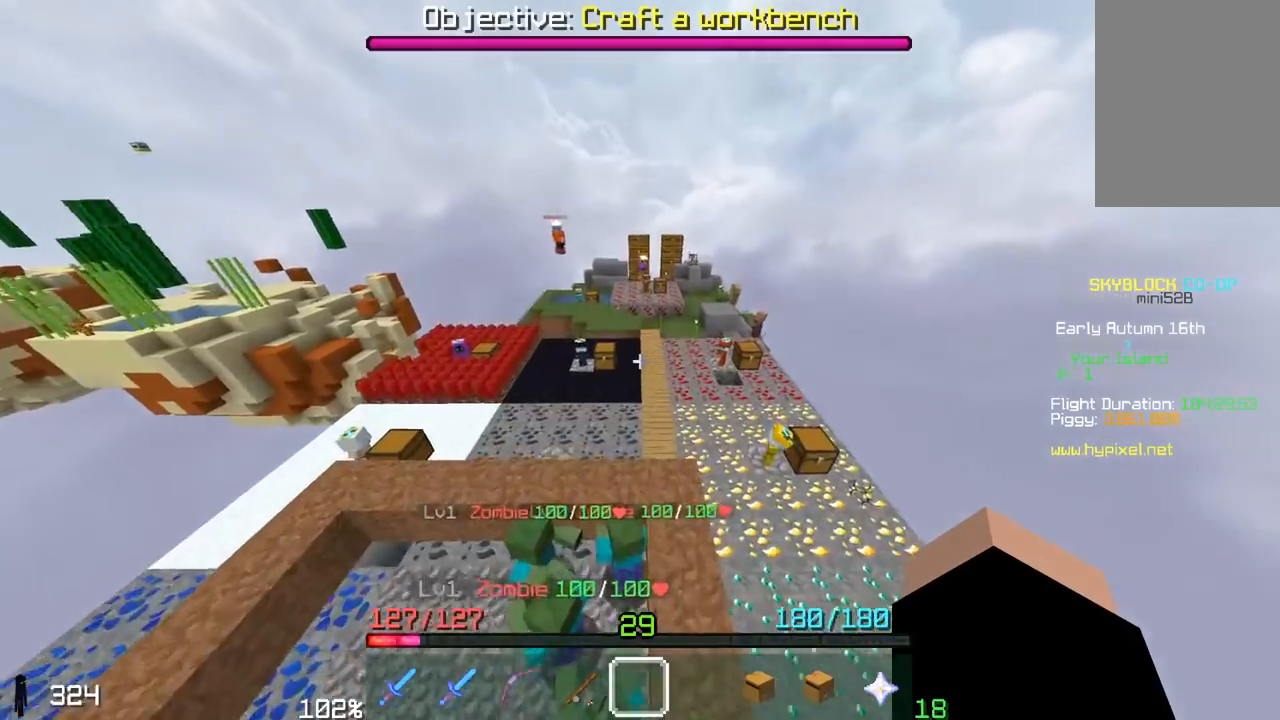
{"keys": ["a", "space", "w"], "mouse": [], "events": [[50, "space", "up"], [300, "space", "down"]]}
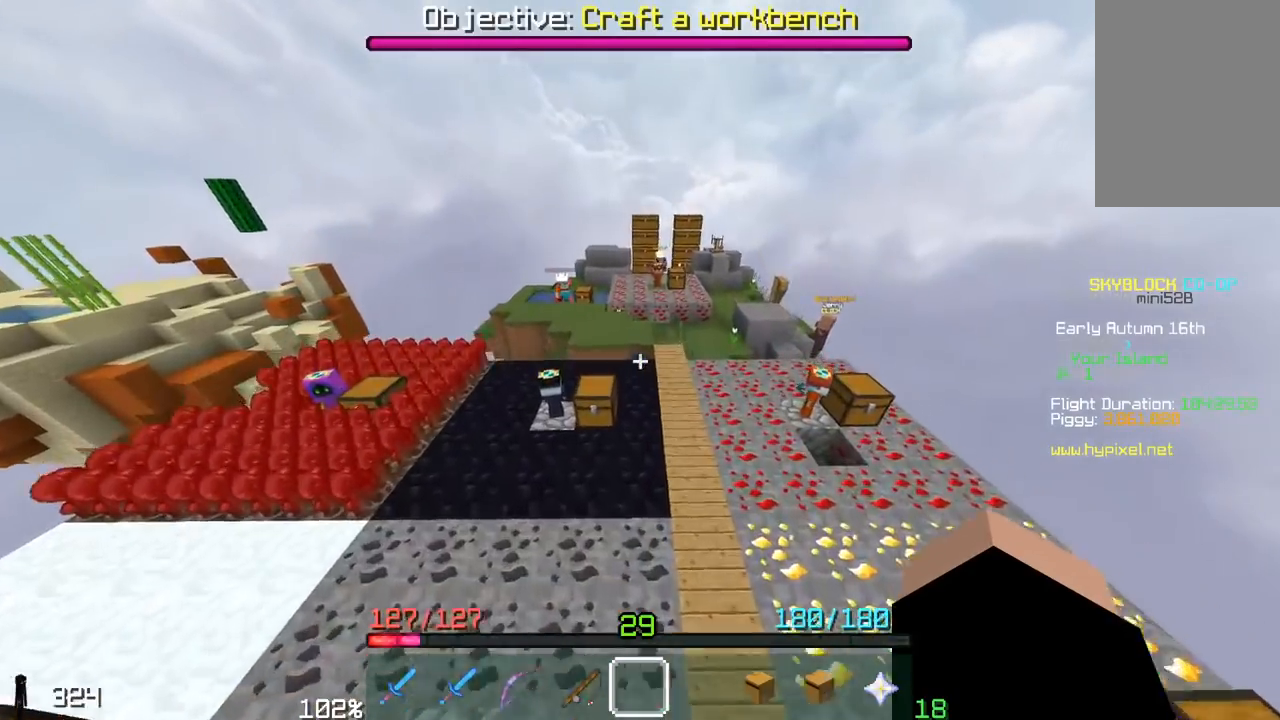
{"keys": [], "mouse": [], "events": [[67, "a", "up"], [133, "space", "up"], [317, "w", "up"]]}
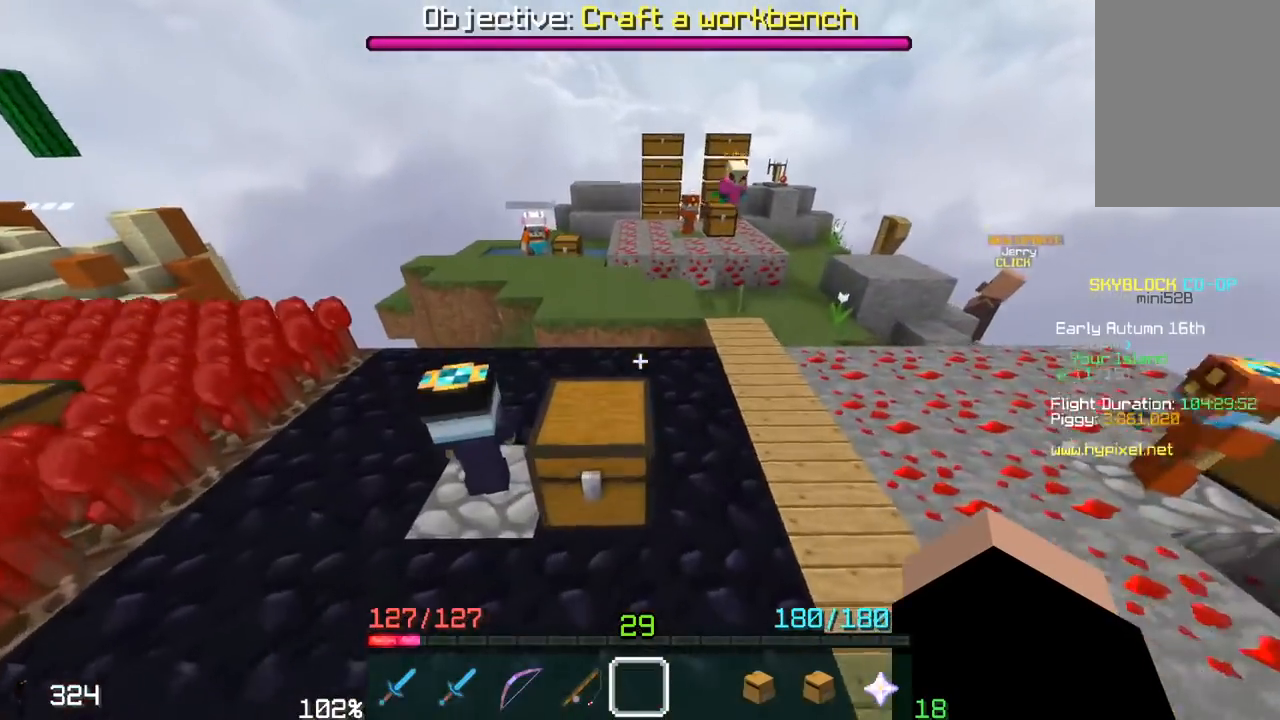
{"keys": ["space", "w"], "mouse": [], "events": [[100, "space", "down"], [100, "w", "down"]]}
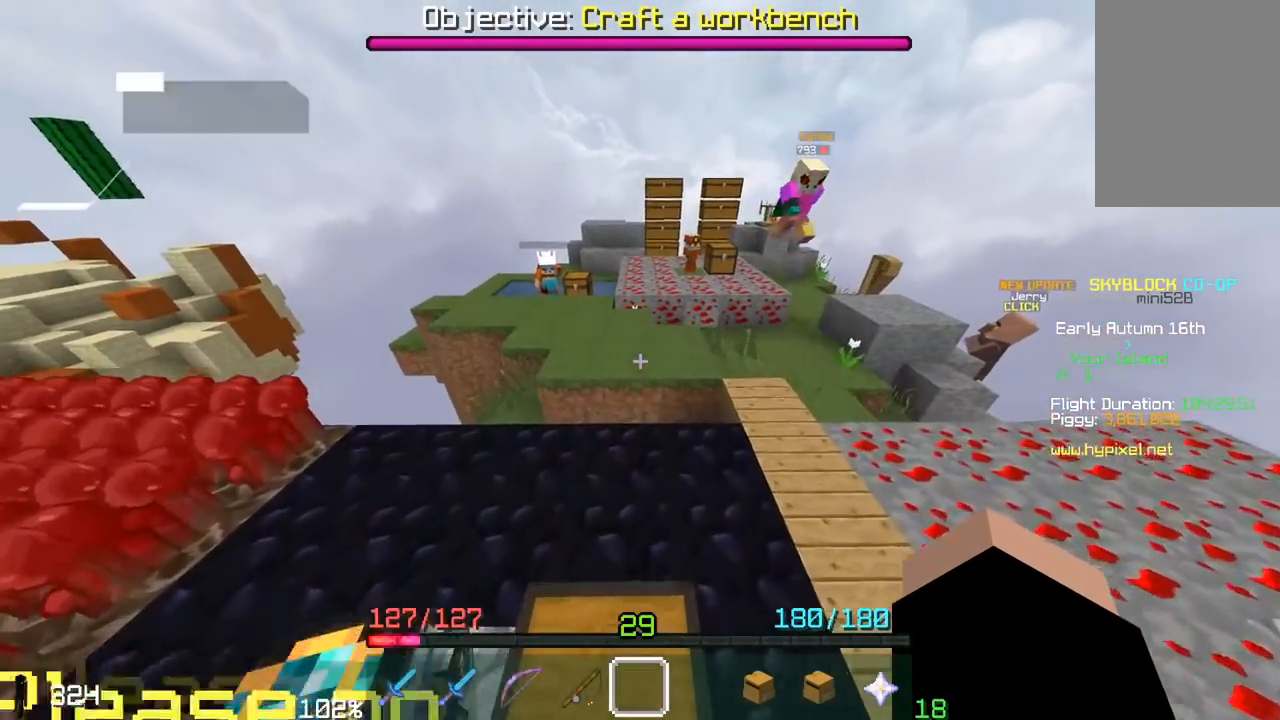
{"keys": ["space", "w"], "mouse": [], "events": []}
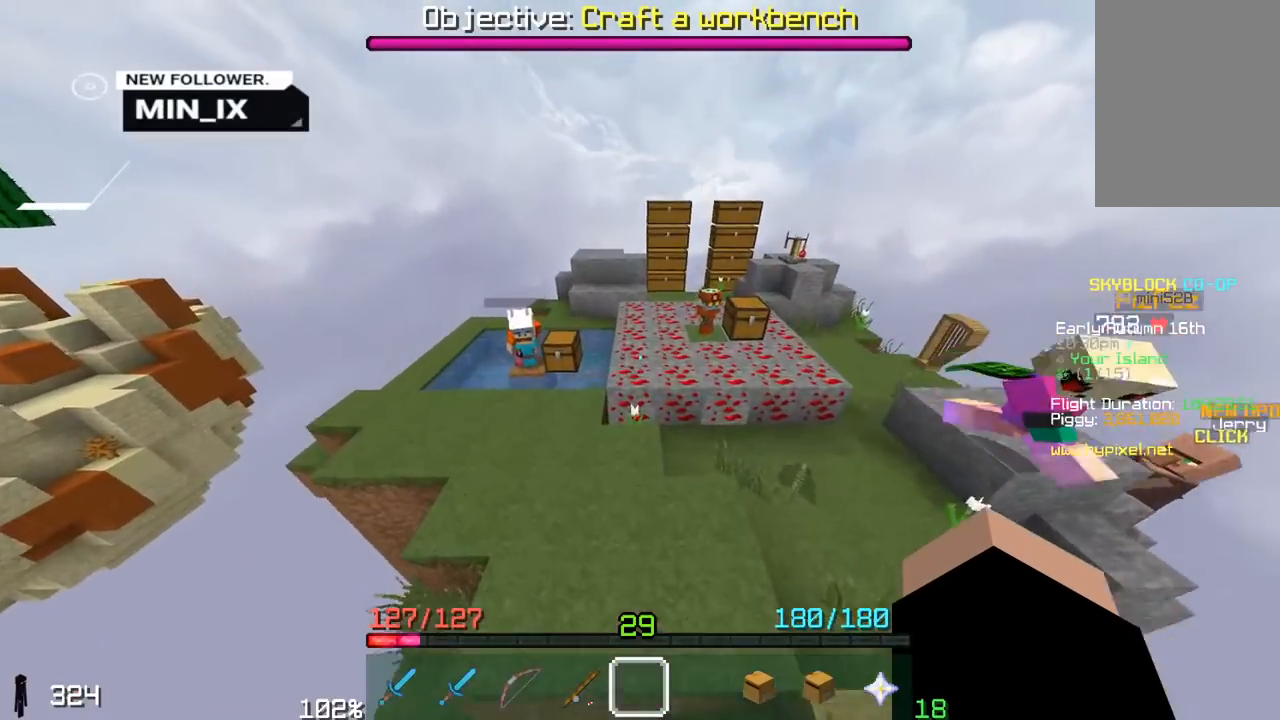
{"keys": ["space", "w"], "mouse": [], "events": []}
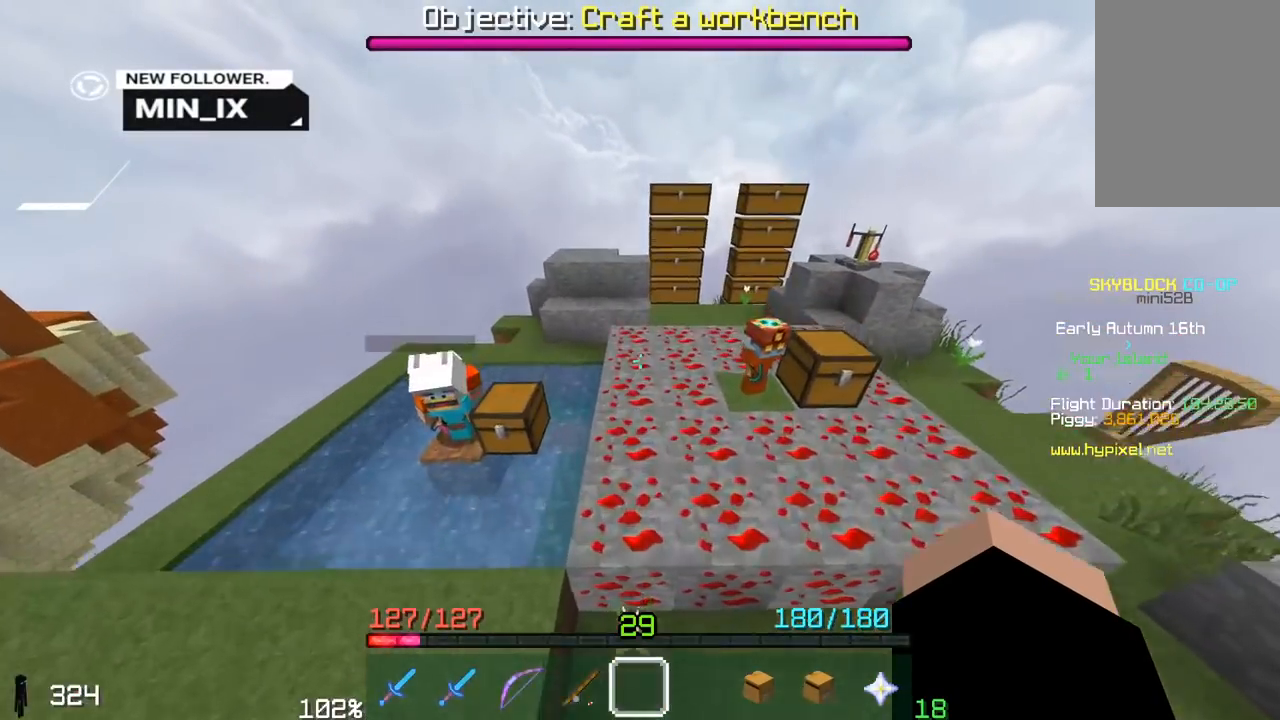
{"keys": ["space", "w"], "mouse": [], "events": [[183, "space", "up"], [233, "w", "up"], [450, "w", "down"], [500, "space", "down"]]}
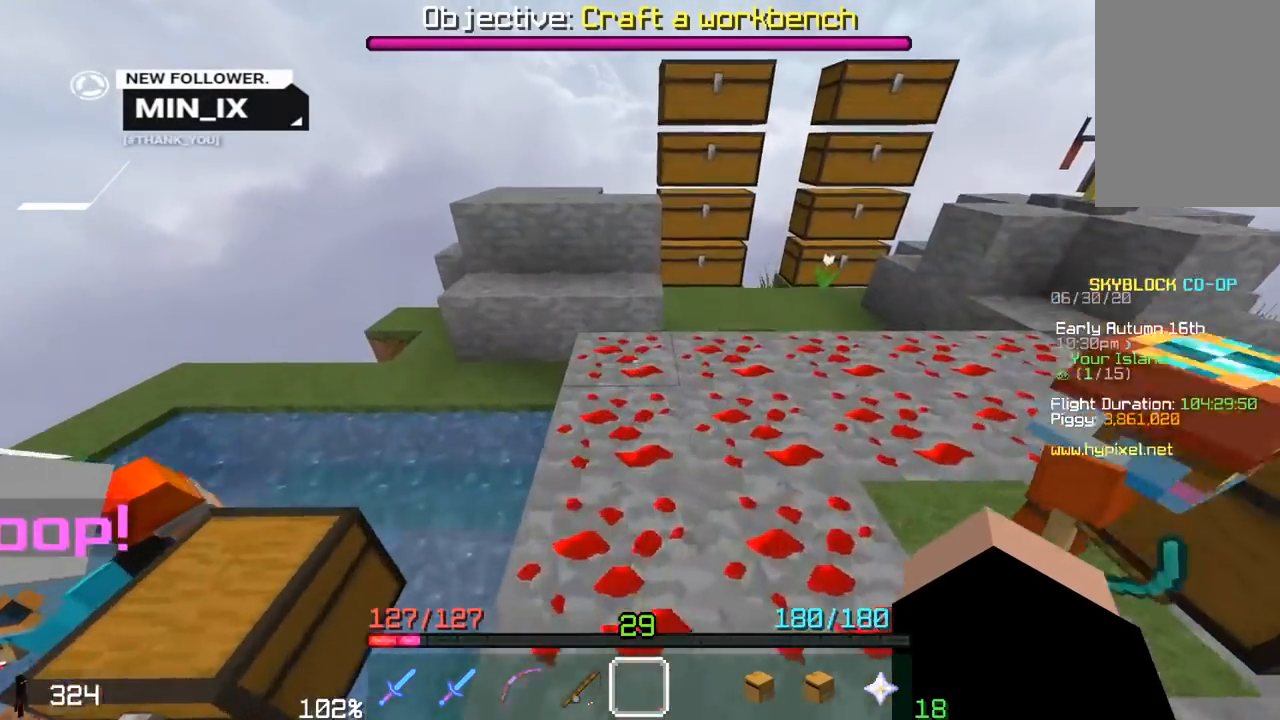
{"keys": [], "mouse": [], "events": [[133, "space", "up"], [150, "a", "down"], [200, "space", "down"], [250, "a", "up"], [350, "a", "down"], [367, "space", "up"], [433, "w", "up"], [450, "a", "up"]]}
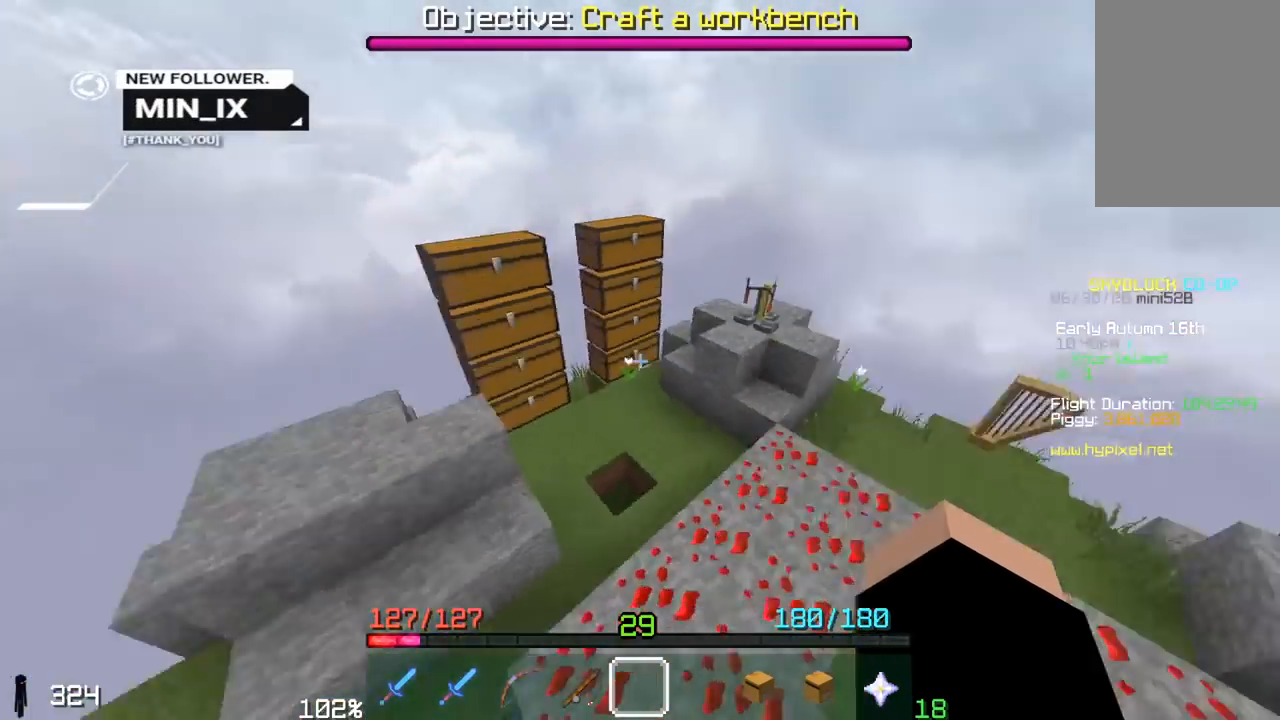
{"keys": ["w"], "mouse": [], "events": [[150, "a", "down"], [300, "w", "down"], [400, "a", "up"]]}
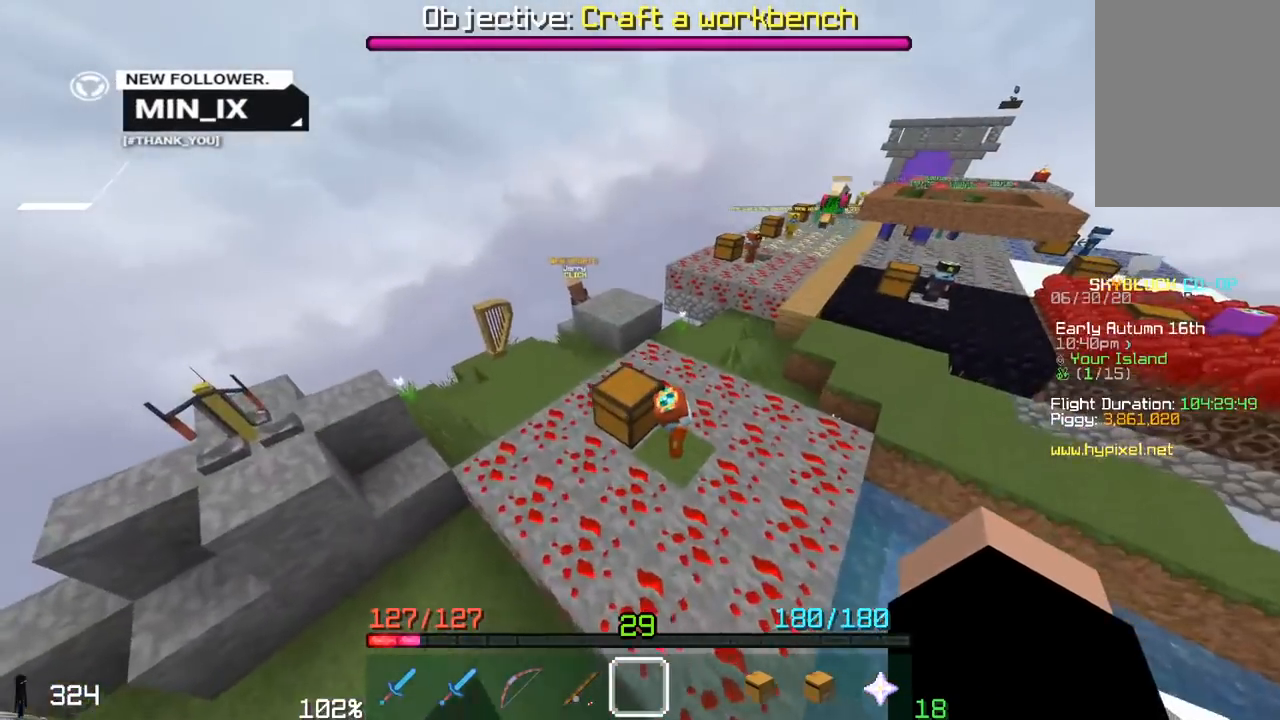
{"keys": ["d", "w"], "mouse": [], "events": [[100, "d", "down"]]}
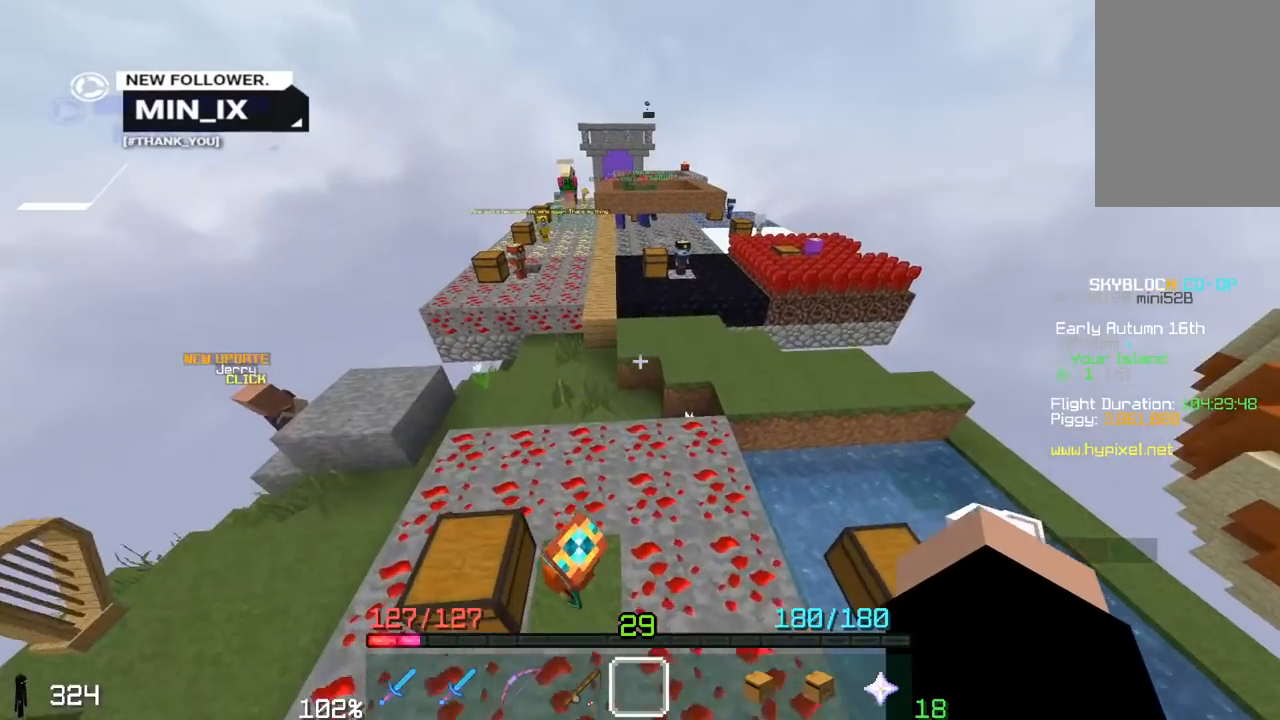
{"keys": ["d"], "mouse": [], "events": [[17, "d", "up"], [50, "w", "up"], [300, "d", "down"]]}
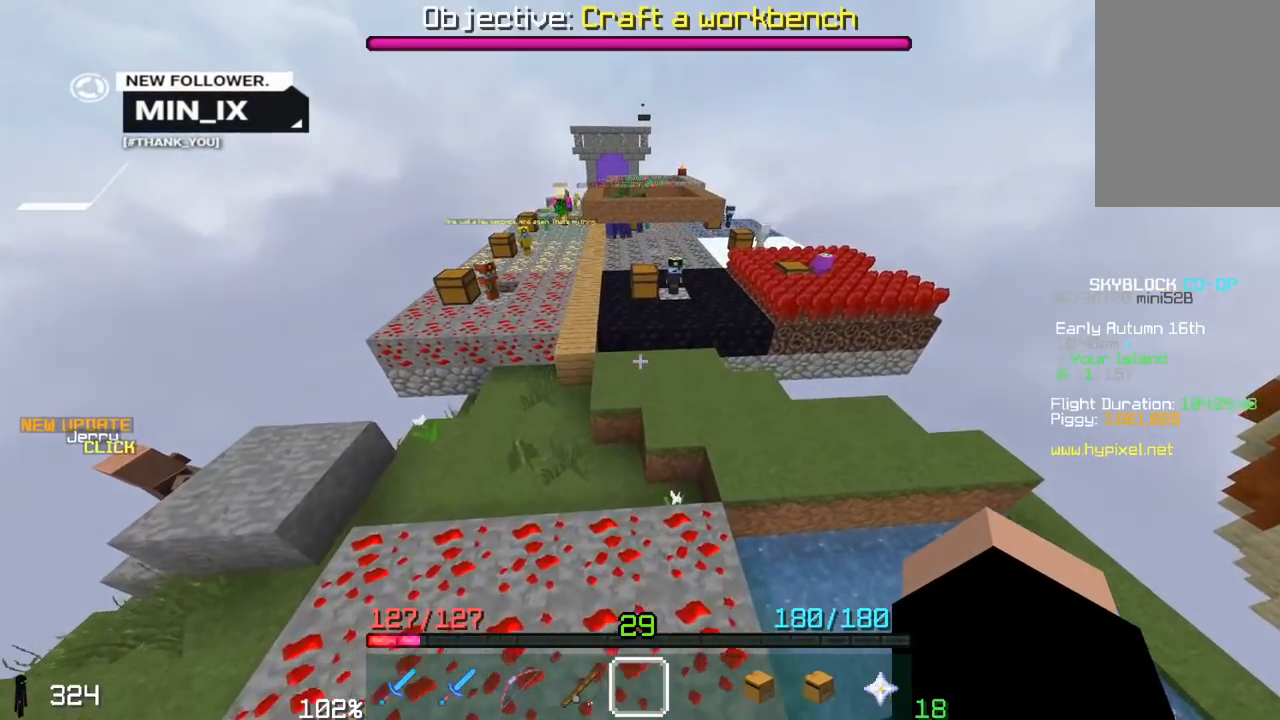
{"keys": ["d"], "mouse": [], "events": []}
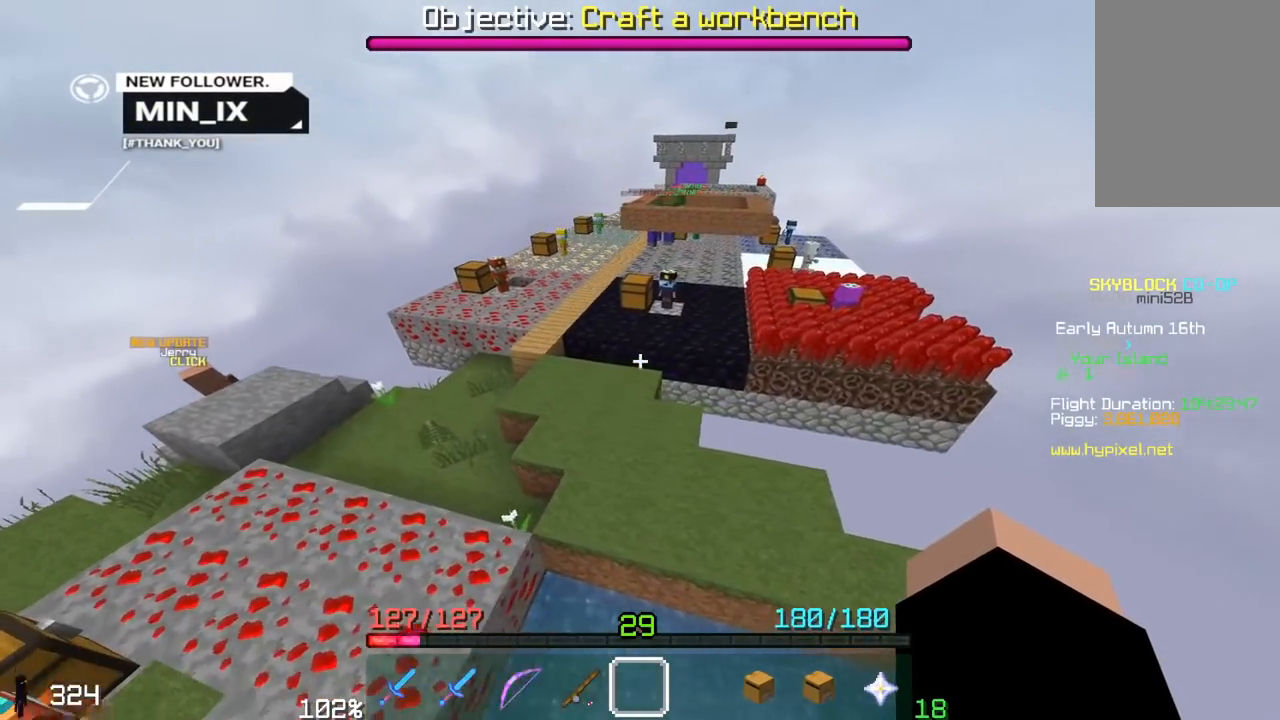
{"keys": ["a", "w"], "mouse": [], "events": [[100, "a", "down"], [100, "d", "up"], [350, "w", "down"]]}
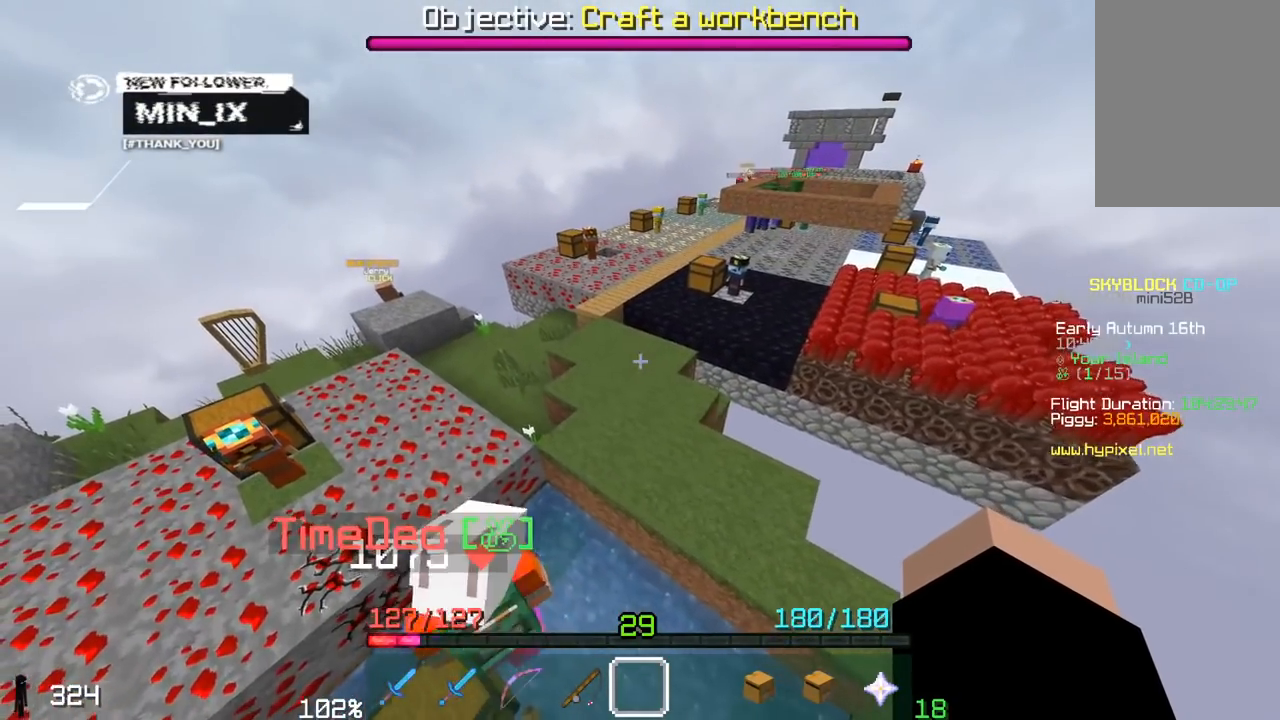
{"keys": ["a"], "mouse": [], "events": [[450, "w", "up"]]}
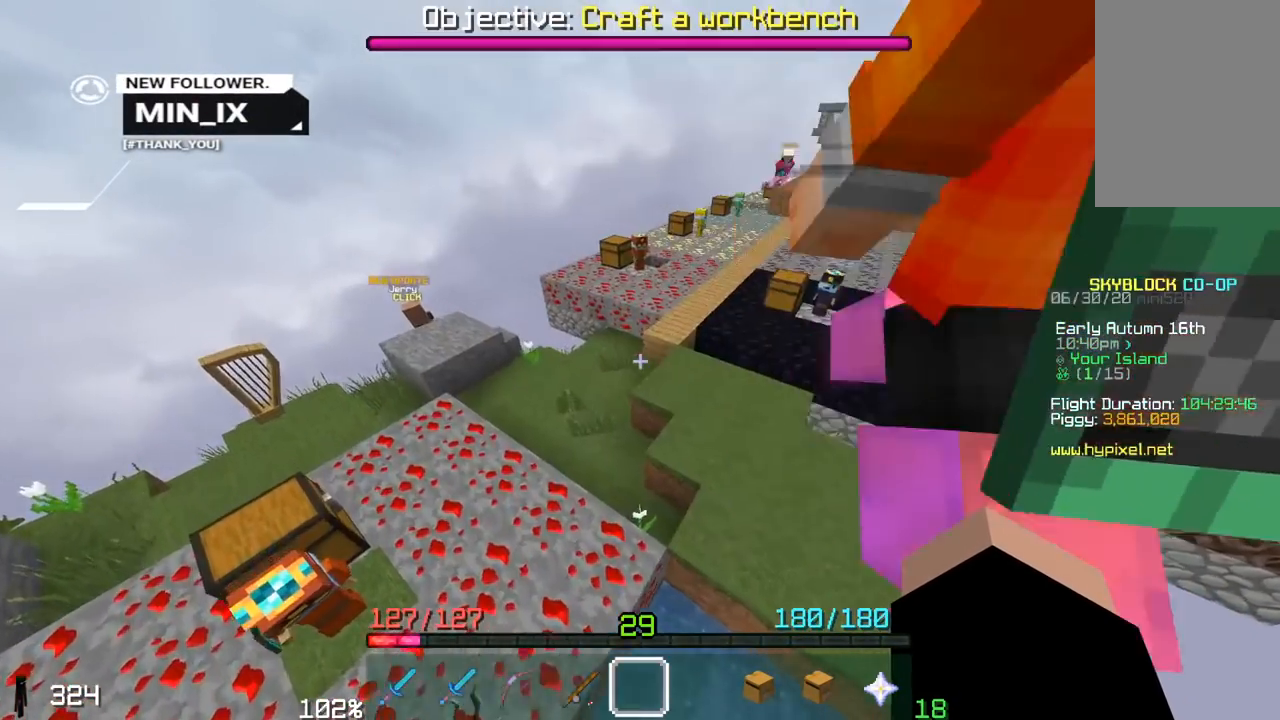
{"keys": ["d", "s"], "mouse": [], "events": [[250, "s", "down"], [300, "a", "up"], [300, "d", "down"]]}
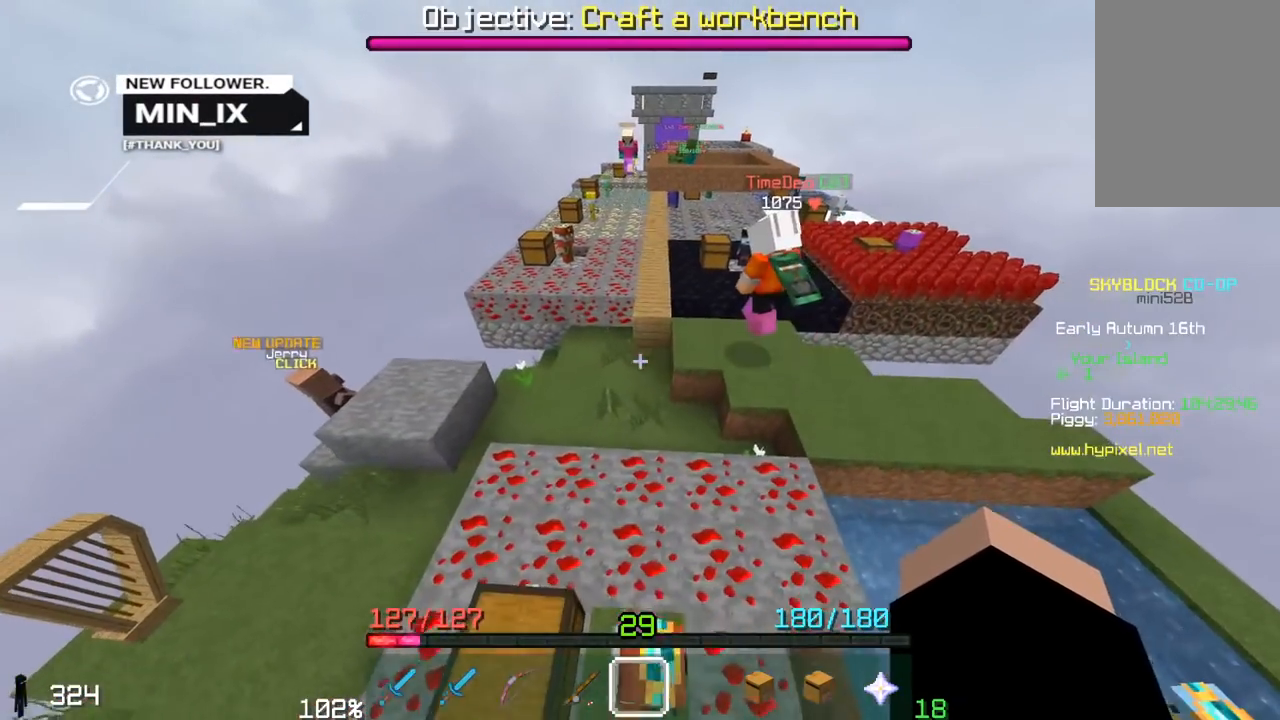
{"keys": ["a"], "mouse": [], "events": [[83, "s", "up"], [400, "a", "down"], [400, "d", "up"]]}